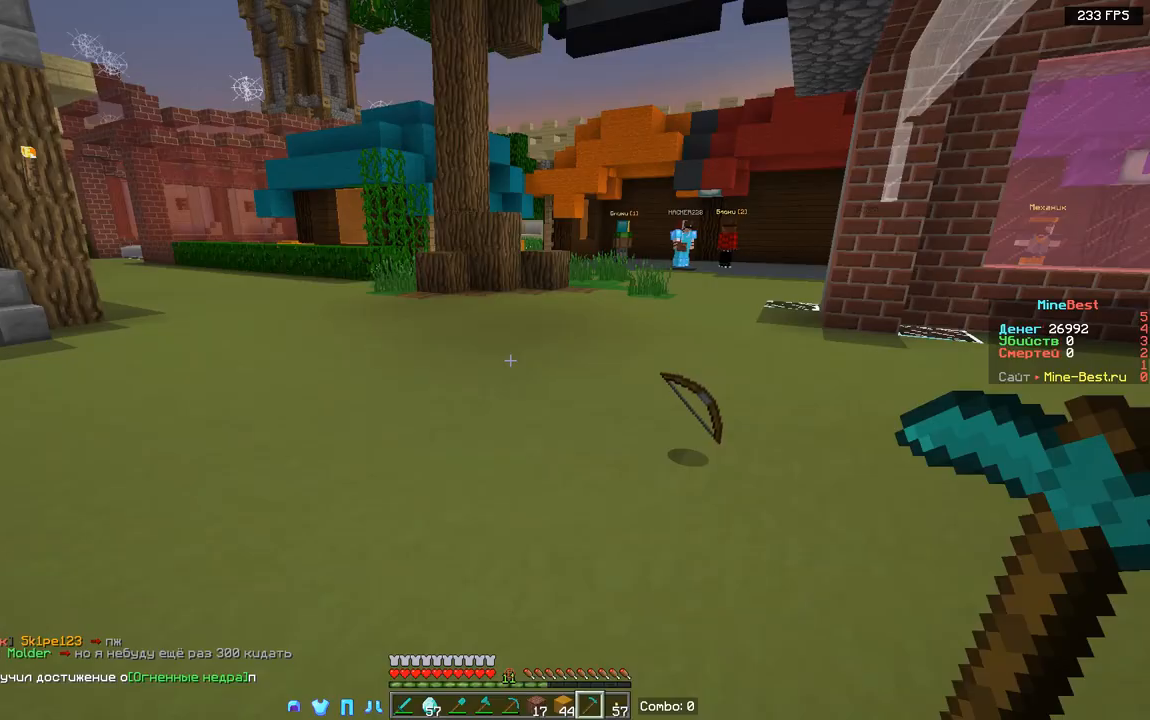
Gameplay with keyboard and mouse; each line is a JSON object with the keys and mouse buttons held at the frame after it. "events" lists presses ("down") and releases ("up") of "a", "d", "s", "space", "w", "mouse_left" and "mouse_right" between this image and that frame as [ms after this image, input, new state], when the widget could be followed in between. "mouse_left", "mouse_right" = the "left", "right" buttons of the "mouse" list. No other keys are recorded. Fast repeated clicks can show as one long hold. Mouse movement is not recorded.
{"keys": ["d"], "mouse": [], "events": [[383, "d", "down"]]}
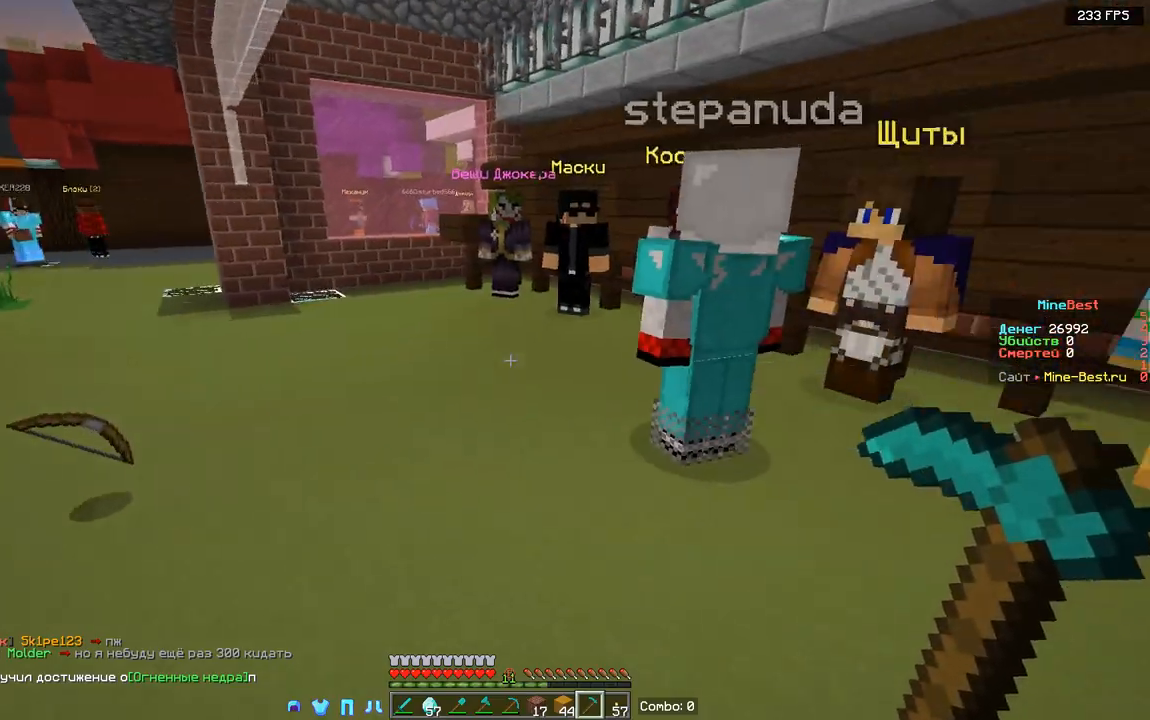
{"keys": ["a"], "mouse": [], "events": [[267, "w", "down"], [450, "d", "up"], [483, "a", "down"], [500, "w", "up"]]}
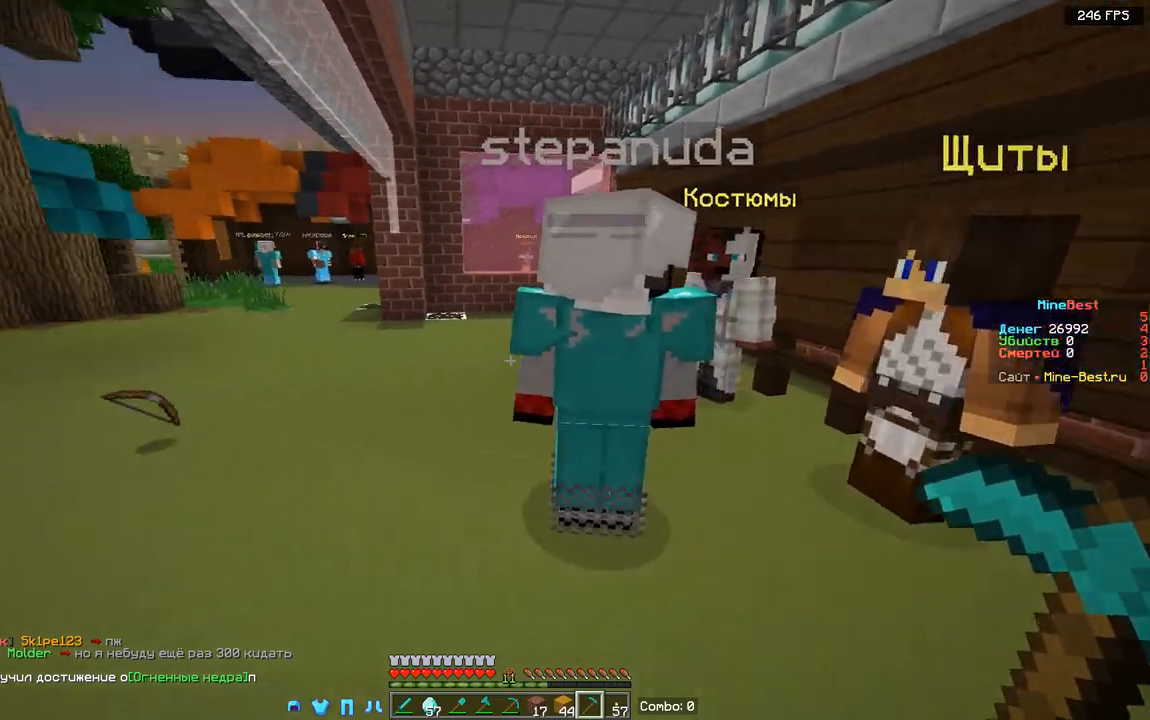
{"keys": [], "mouse": [], "events": [[17, "w", "down"], [250, "a", "up"], [367, "w", "up"]]}
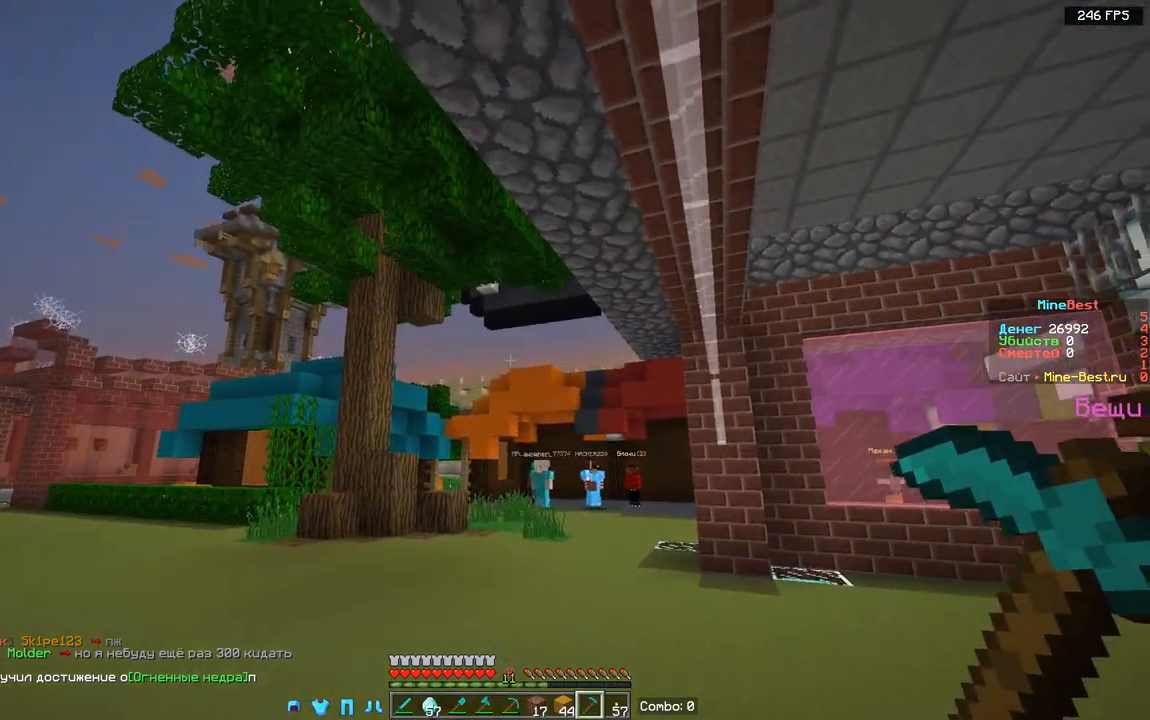
{"keys": ["d", "w"], "mouse": [], "events": [[117, "s", "down"], [150, "d", "down"], [333, "s", "up"], [383, "w", "down"]]}